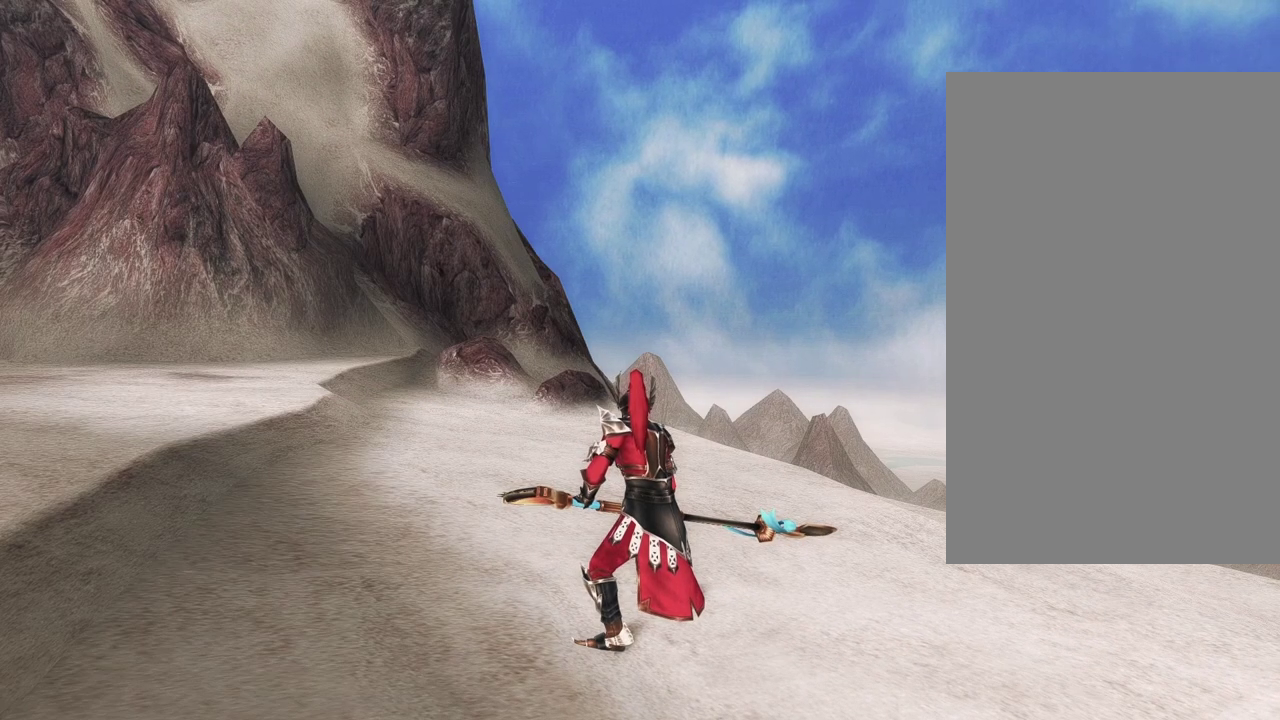
Gameplay with a controller (PlayStation layout); each line is a JSON object with the inputs held at the frame after it (dt_ms = milliseconds from this image to that frame). "events" lists button and stick changes between this image and that frame as [ms after this image, input, new state], when the widget could be followed in between. This document gives stick clicks only as held states, not as events.
{"dt_ms": 500, "buttons": ["CIRCLE"], "left_stick": "center", "right_stick": "center", "events": [[433, "CIRCLE", "down"]]}
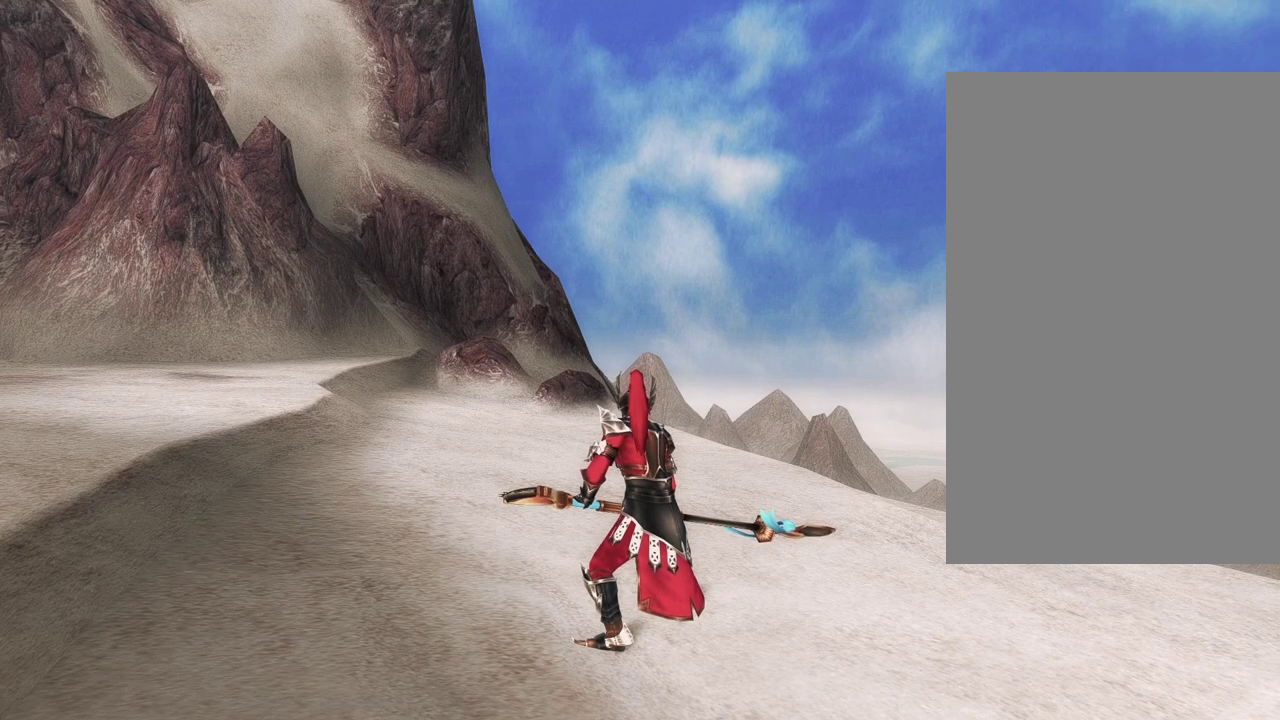
{"dt_ms": 500, "buttons": [], "left_stick": "center", "right_stick": "center", "events": [[200, "CIRCLE", "up"]]}
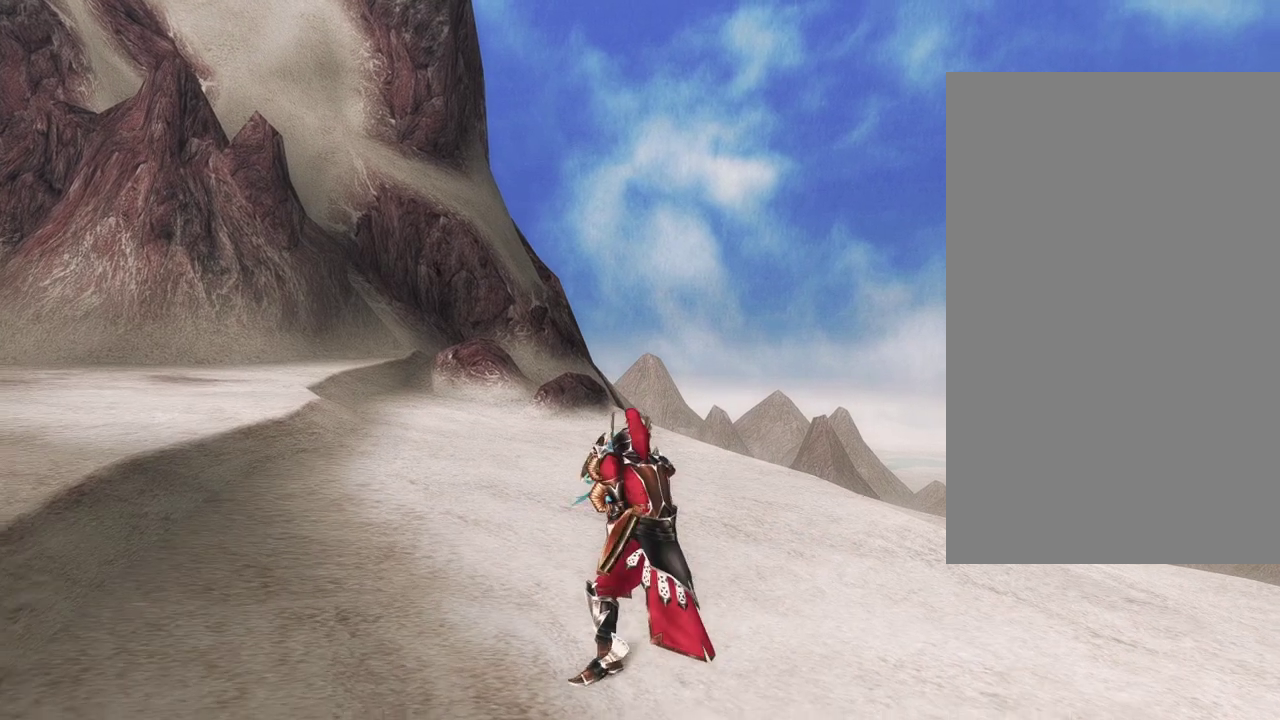
{"dt_ms": 500, "buttons": ["CIRCLE"], "left_stick": "center", "right_stick": "center", "events": [[500, "CIRCLE", "down"]]}
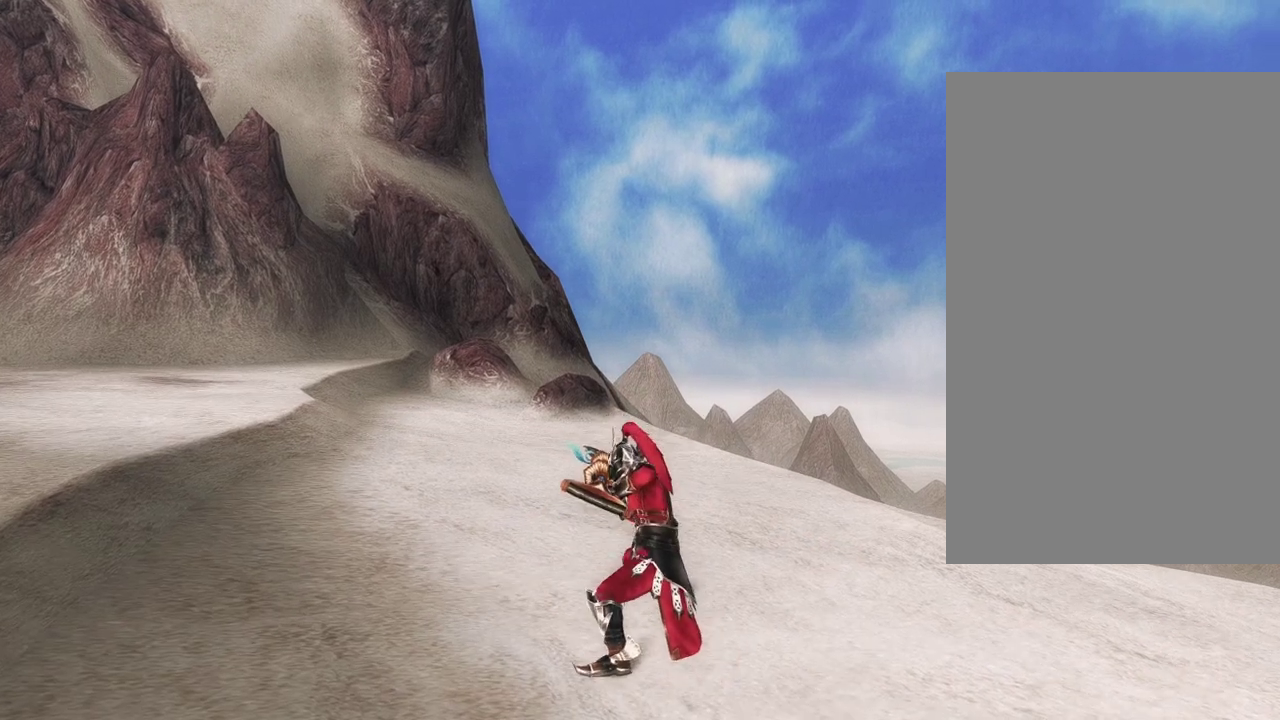
{"dt_ms": 500, "buttons": [], "left_stick": "center", "right_stick": "center", "events": [[17, "TRIANGLE", "down"], [333, "CIRCLE", "up"], [350, "TRIANGLE", "up"]]}
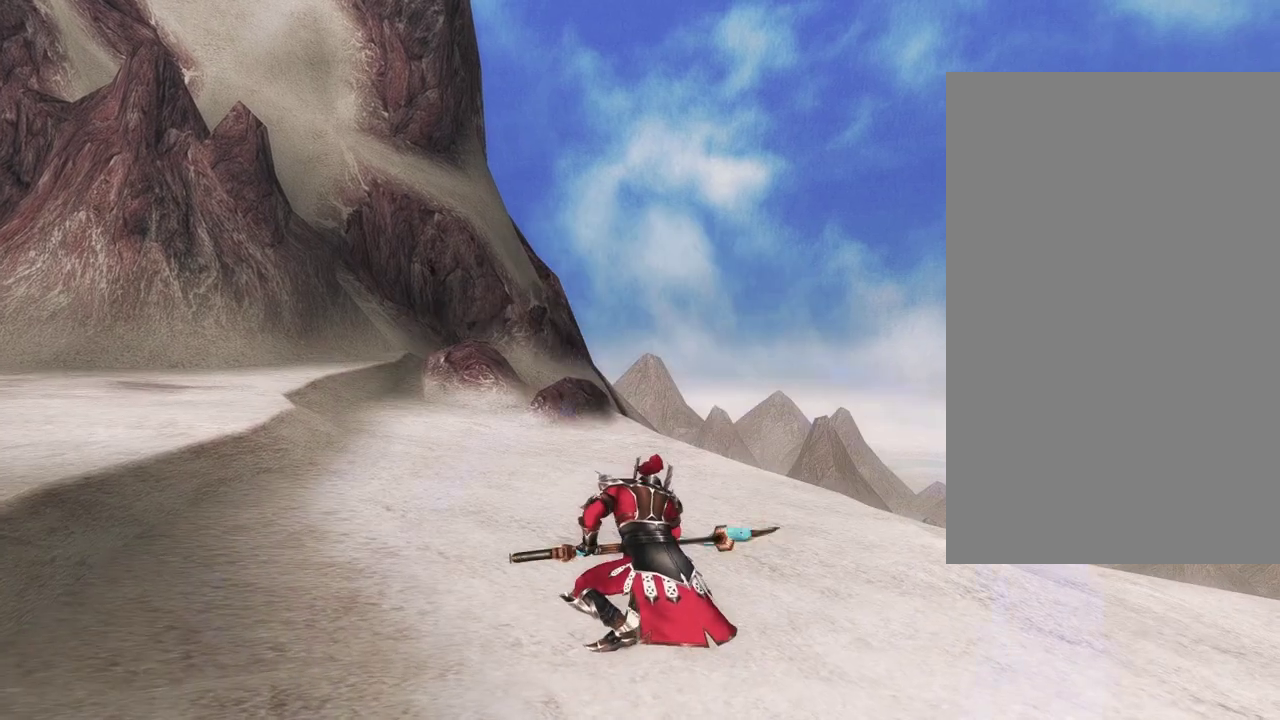
{"dt_ms": 500, "buttons": [], "left_stick": "center", "right_stick": "center", "events": []}
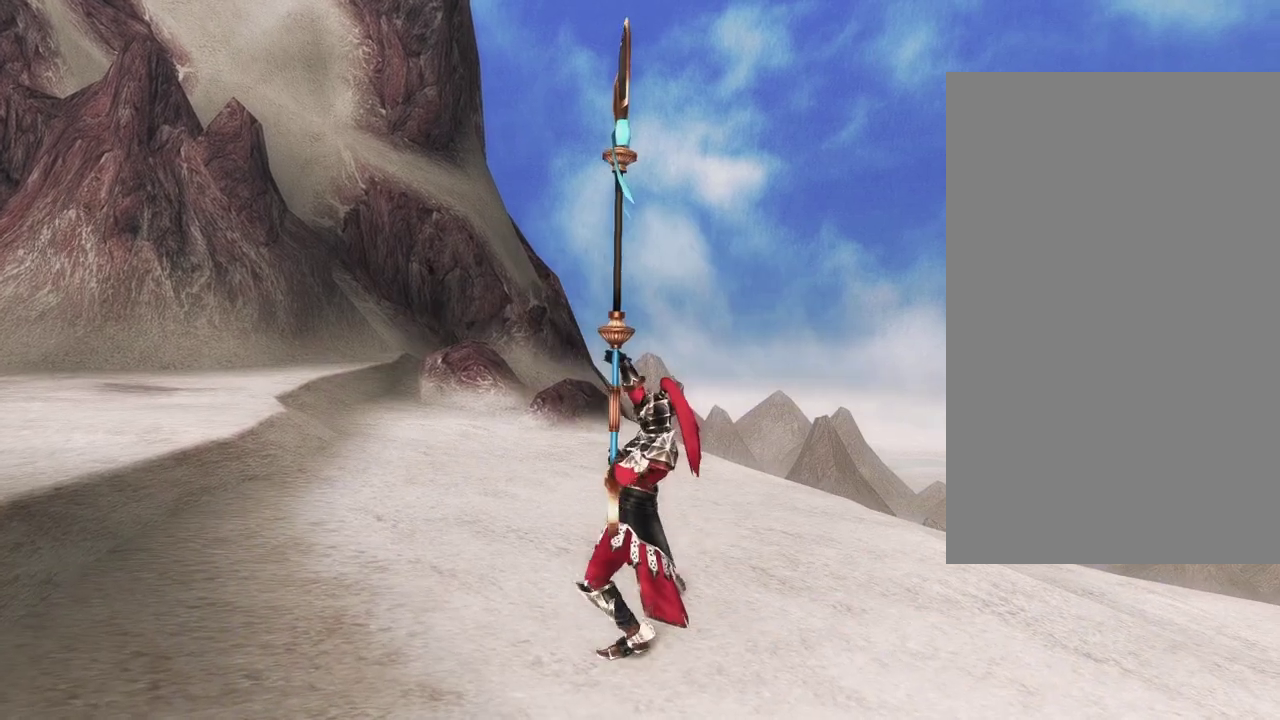
{"dt_ms": 500, "buttons": [], "left_stick": "center", "right_stick": "center", "events": []}
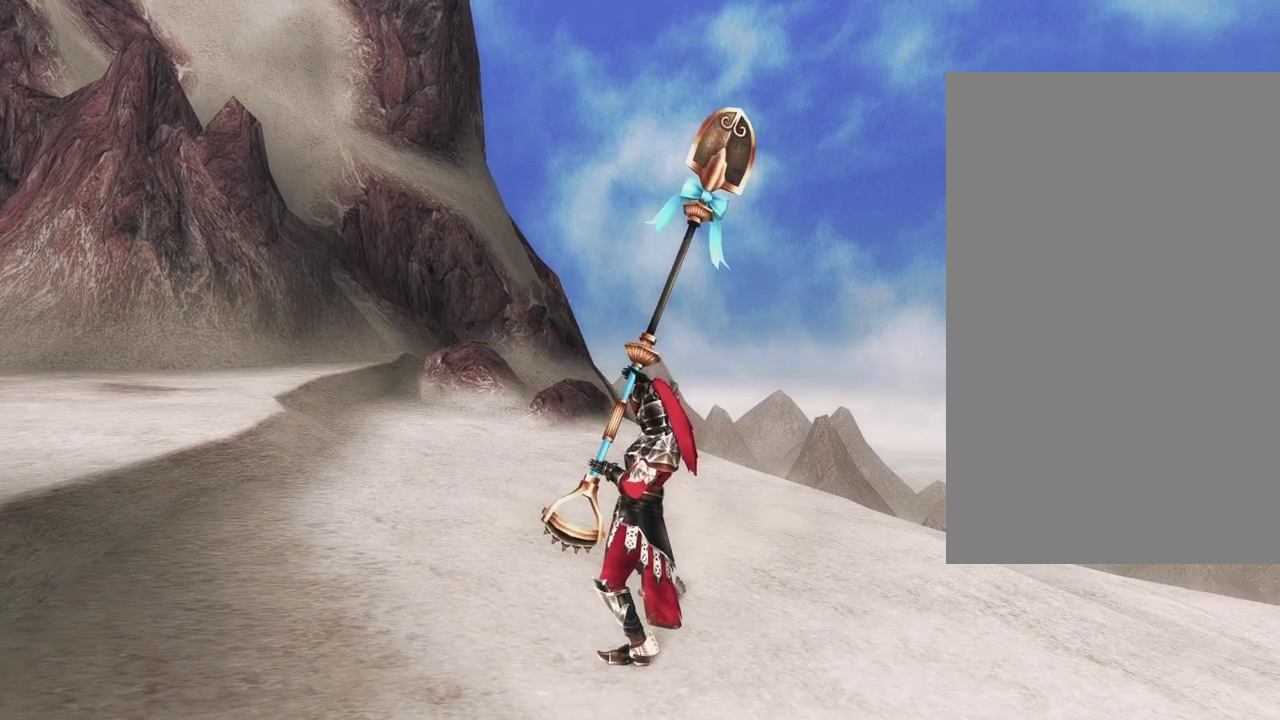
{"dt_ms": 500, "buttons": [], "left_stick": "center", "right_stick": "center", "events": []}
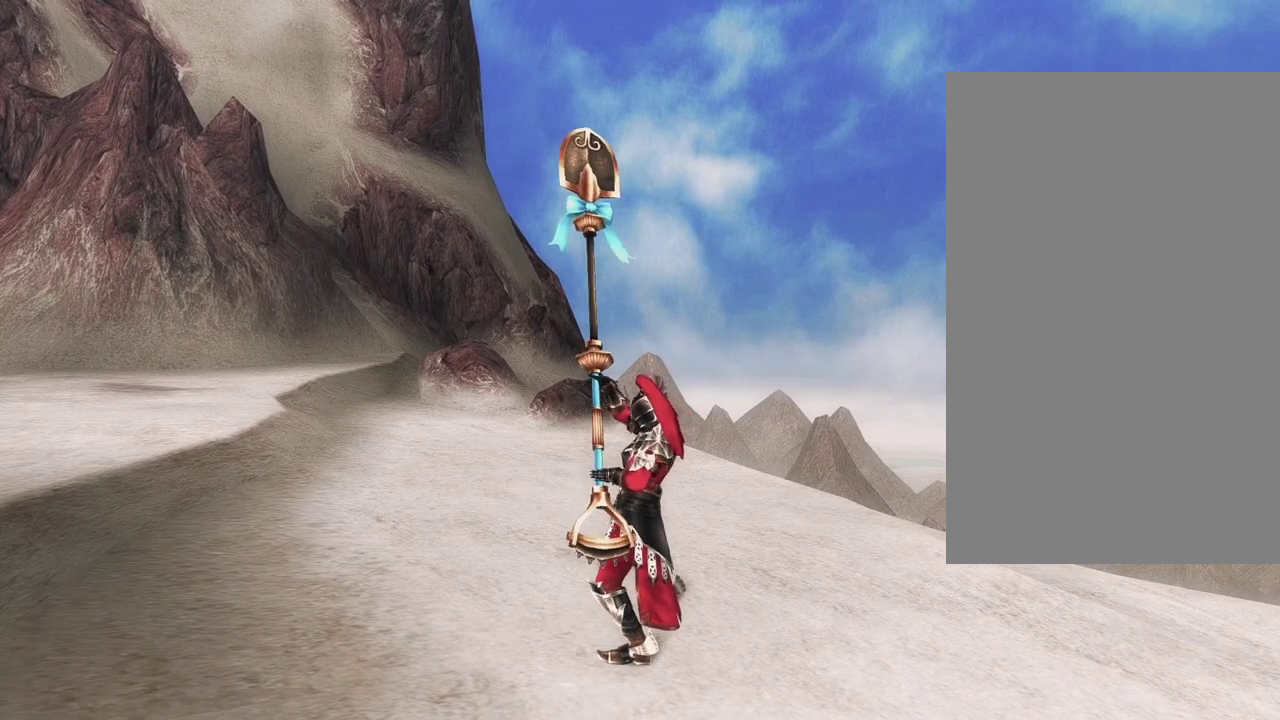
{"dt_ms": 500, "buttons": [], "left_stick": "center", "right_stick": "center", "events": []}
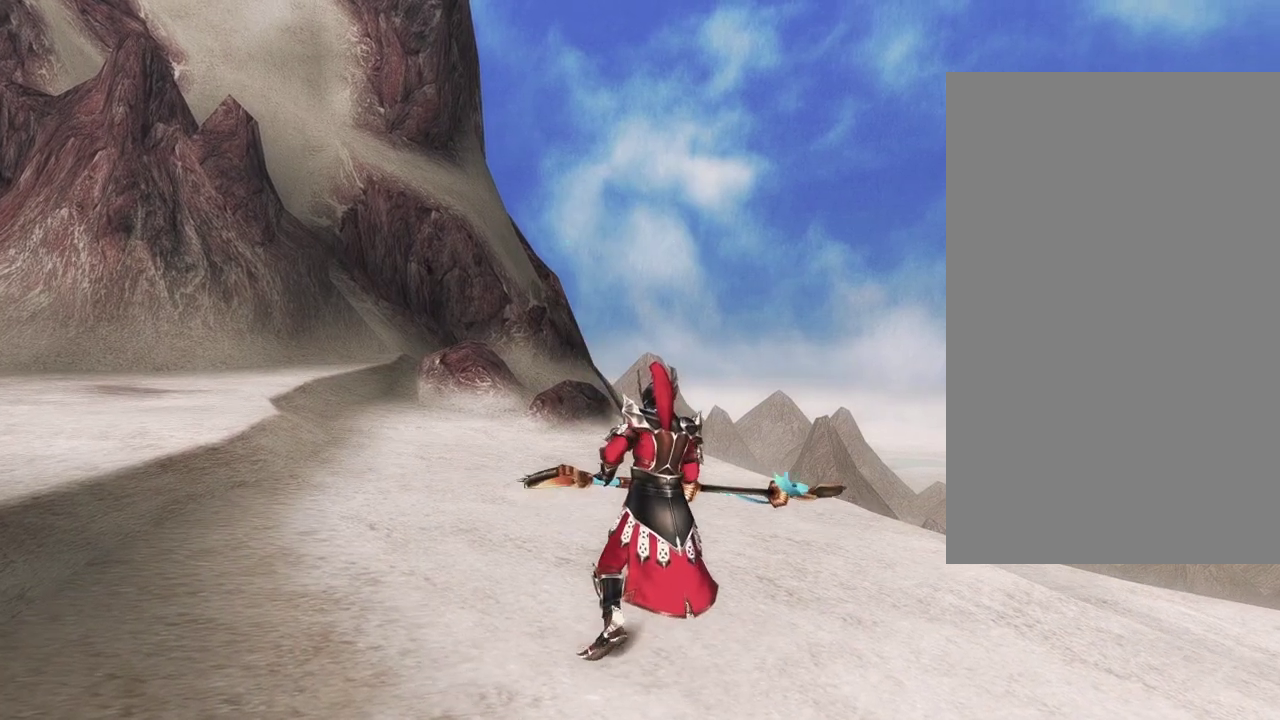
{"dt_ms": 500, "buttons": [], "left_stick": "center", "right_stick": "center", "events": []}
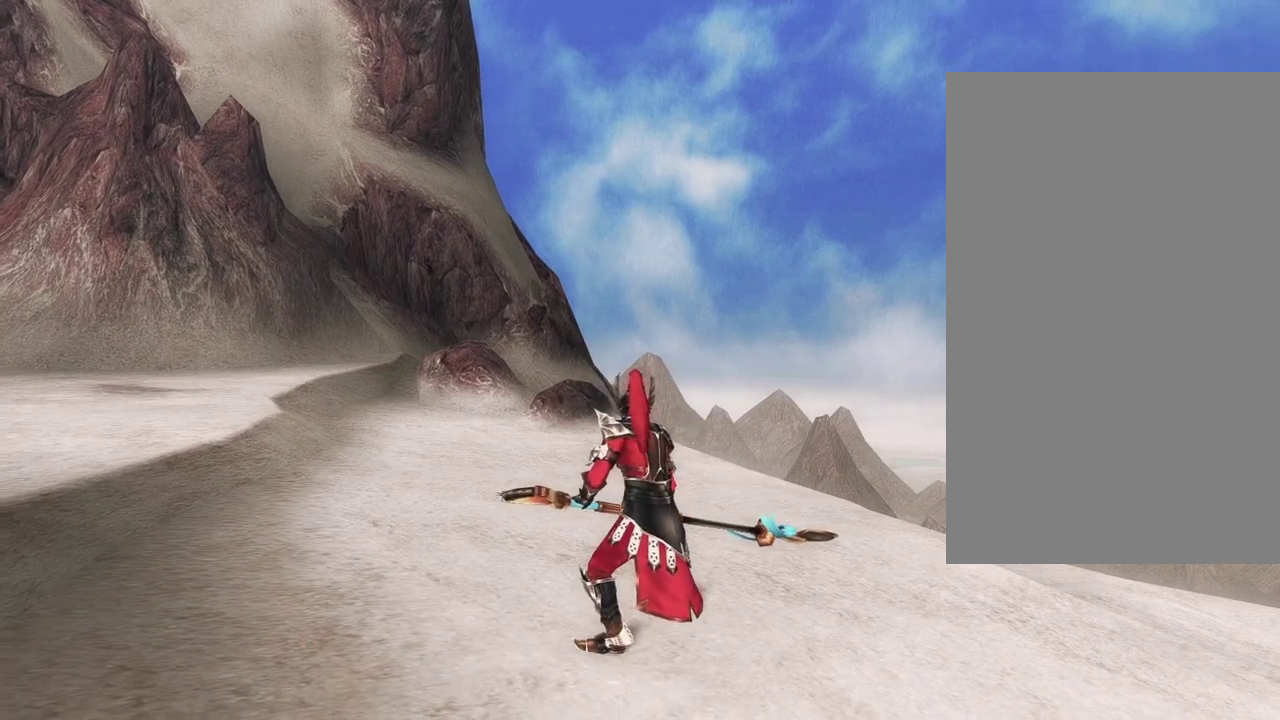
{"dt_ms": 500, "buttons": [], "left_stick": "center", "right_stick": "center", "events": []}
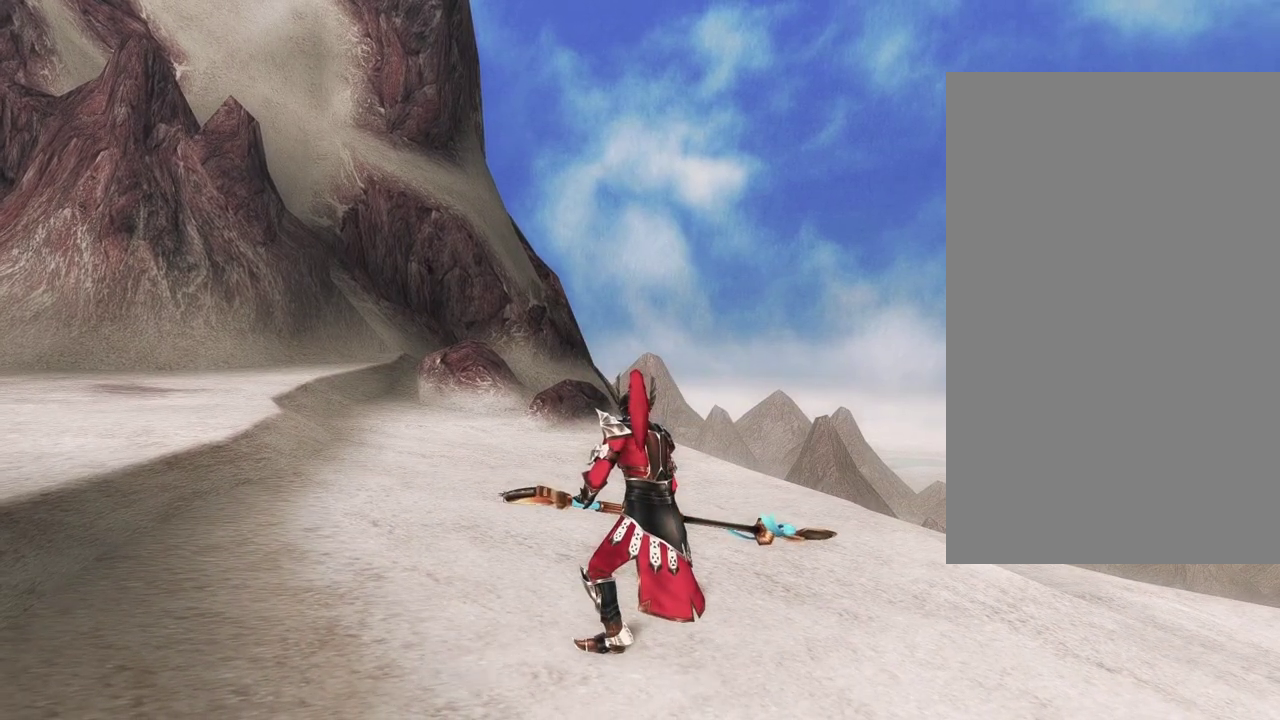
{"dt_ms": 500, "buttons": [], "left_stick": "center", "right_stick": "center", "events": []}
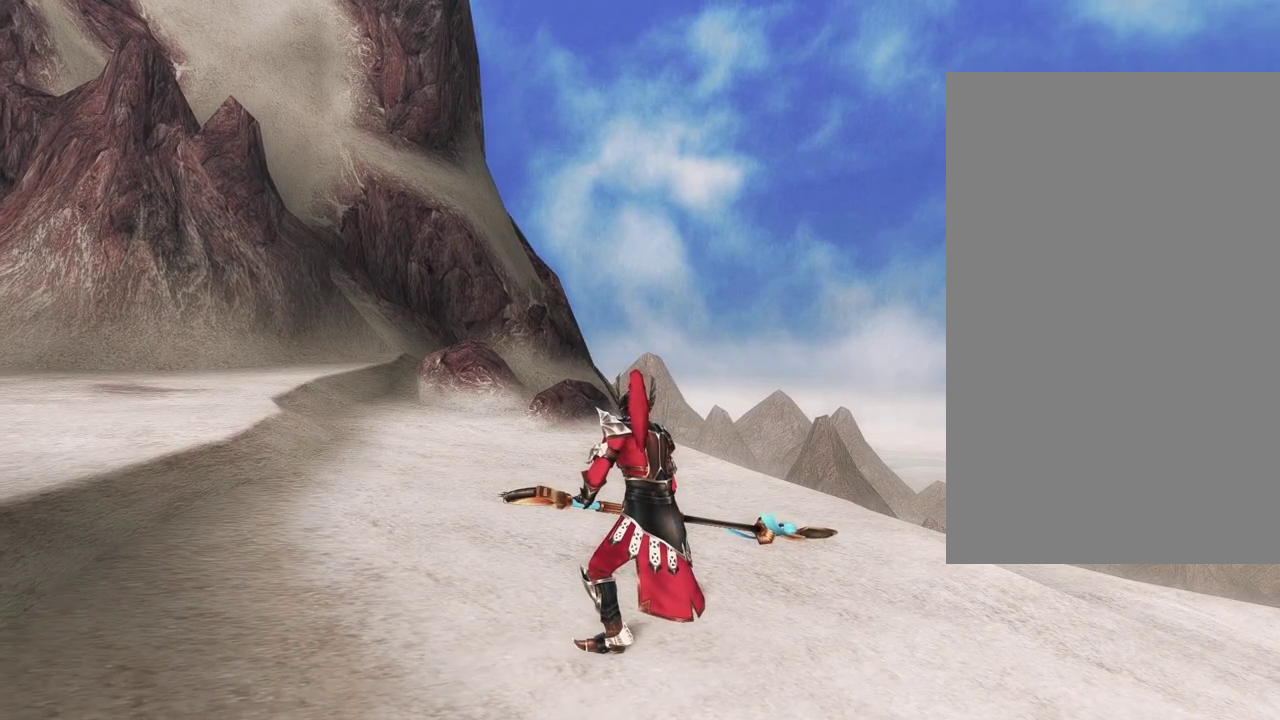
{"dt_ms": 500, "buttons": [], "left_stick": "center", "right_stick": "center", "events": []}
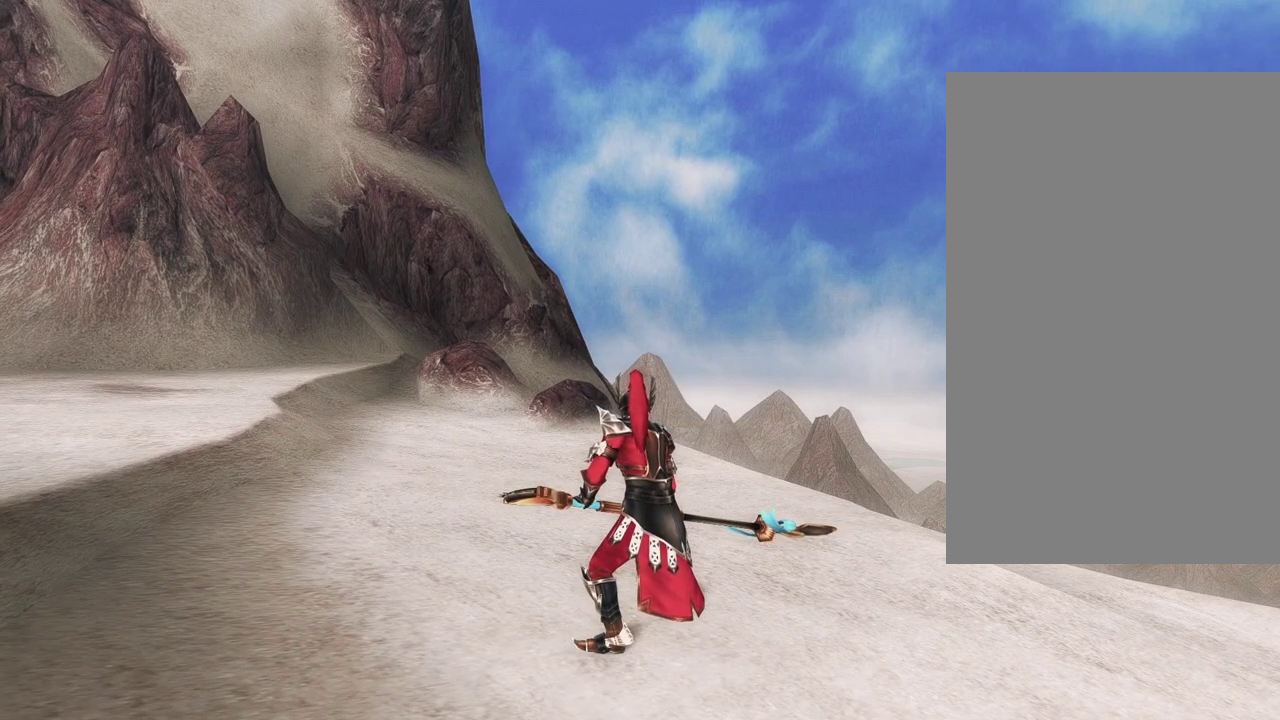
{"dt_ms": 500, "buttons": [], "left_stick": "center", "right_stick": "center", "events": []}
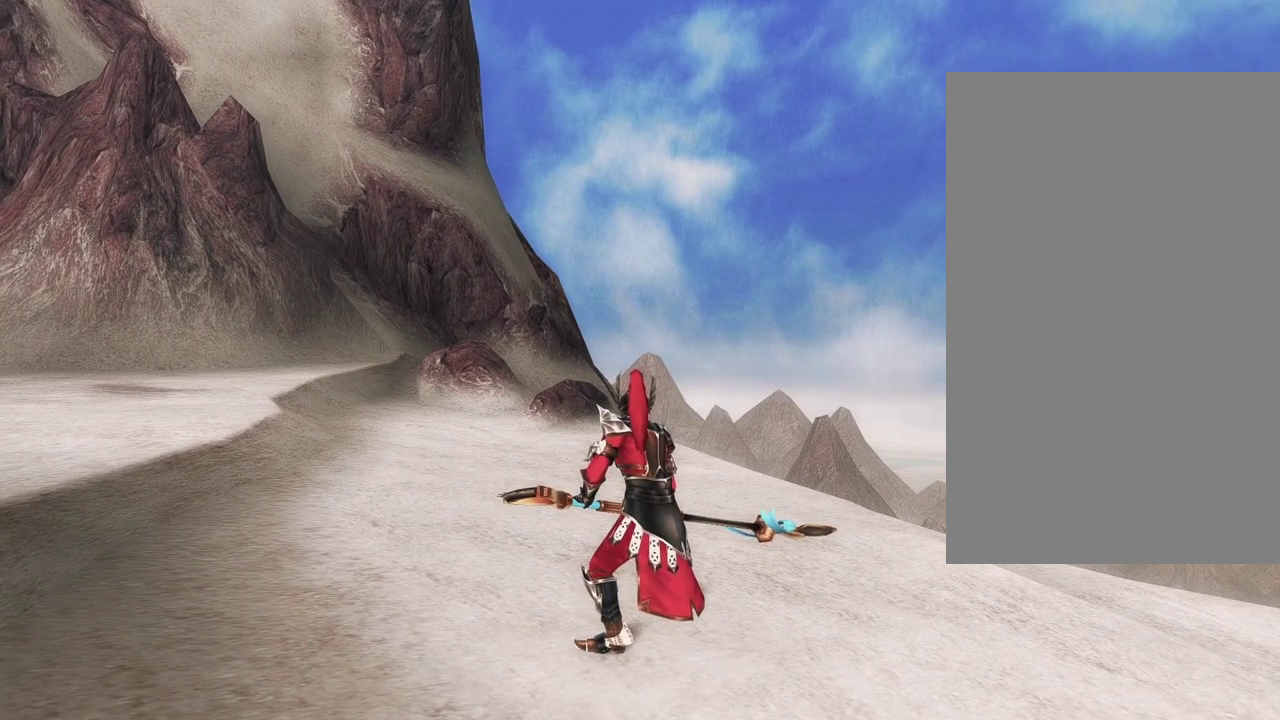
{"dt_ms": 400, "buttons": ["DPAD_LEFT"], "left_stick": "center", "right_stick": "center", "events": [[333, "DPAD_LEFT", "down"]]}
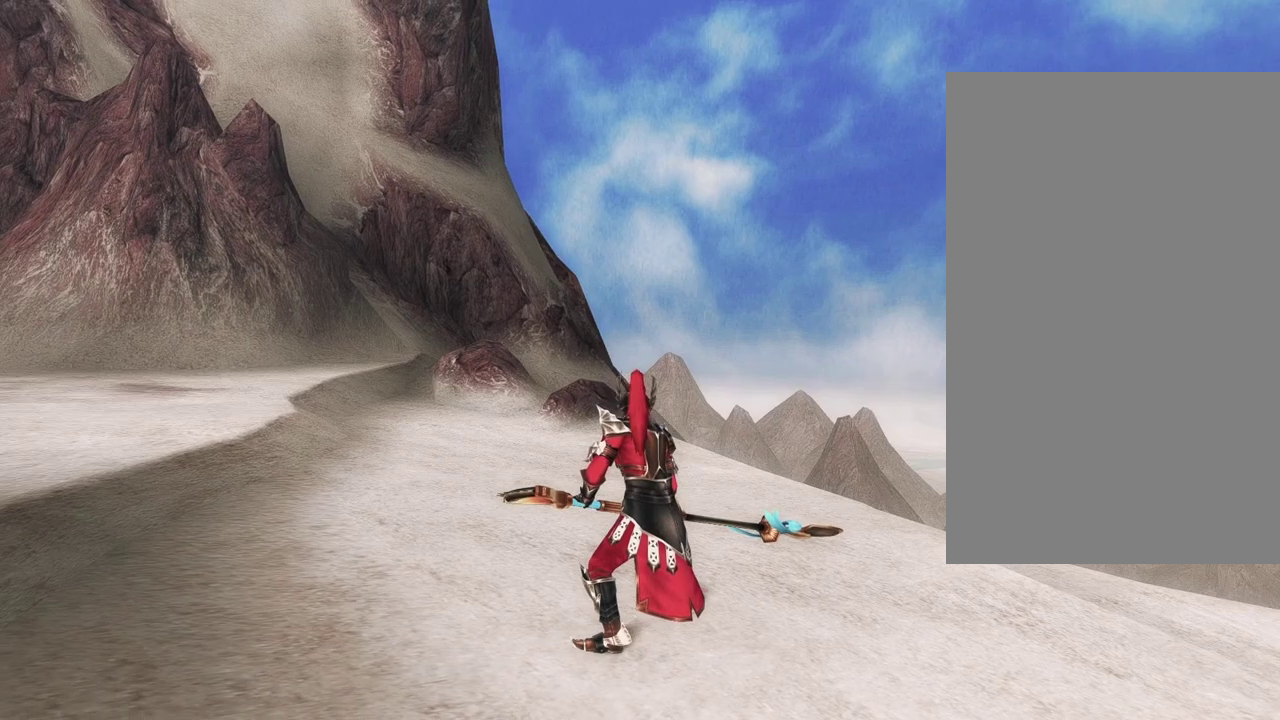
{"dt_ms": 500, "buttons": [], "left_stick": "center", "right_stick": "center", "events": [[467, "DPAD_LEFT", "up"]]}
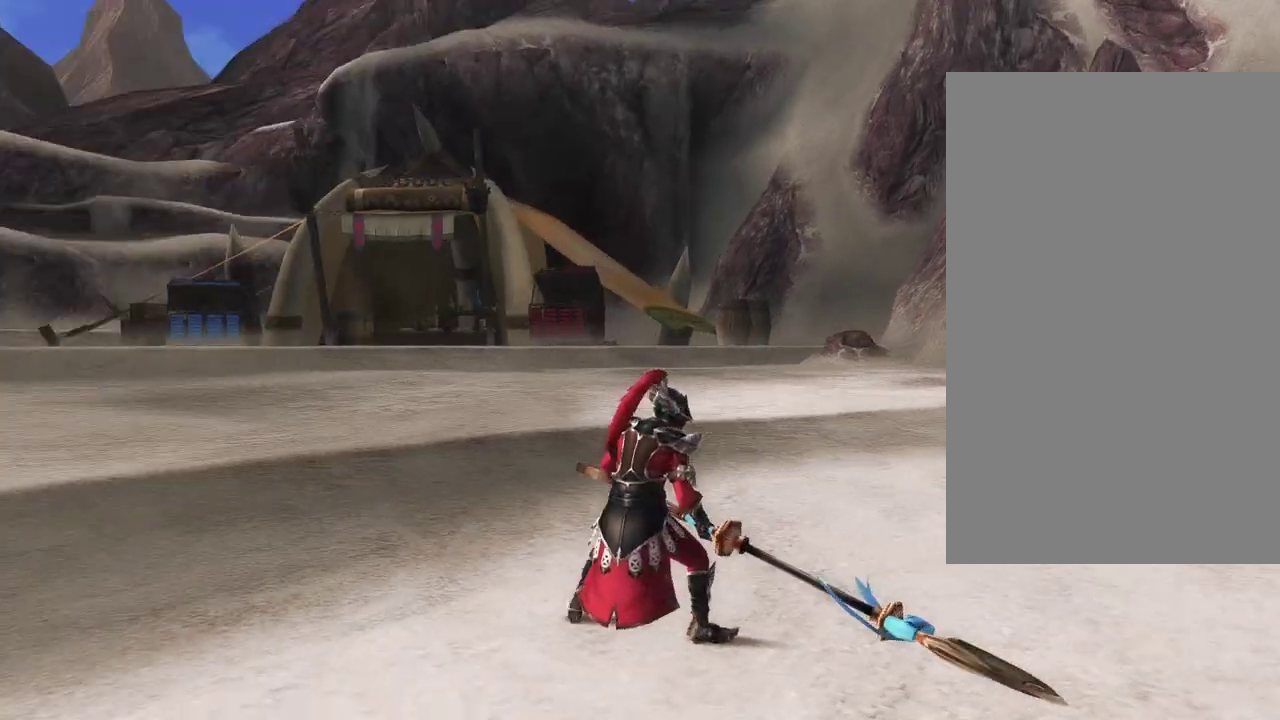
{"dt_ms": 500, "buttons": [], "left_stick": "center", "right_stick": "center", "events": []}
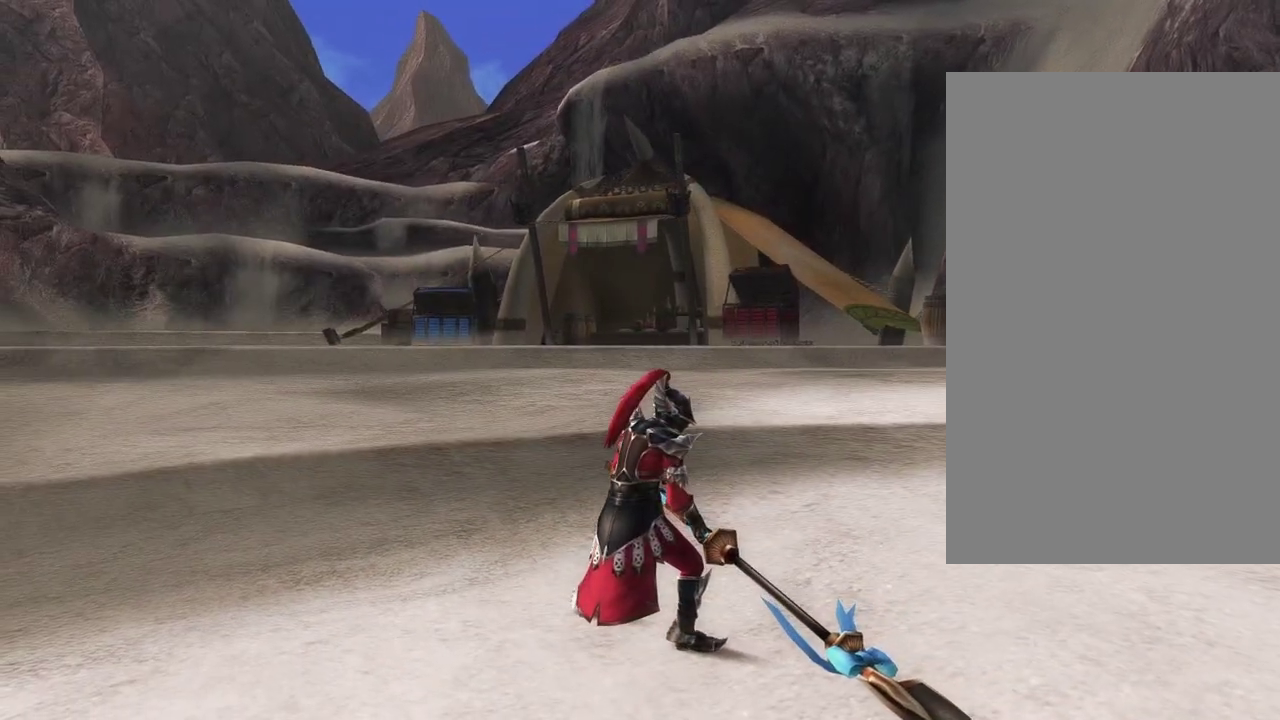
{"dt_ms": 600, "buttons": [], "left_stick": "center", "right_stick": "center", "events": []}
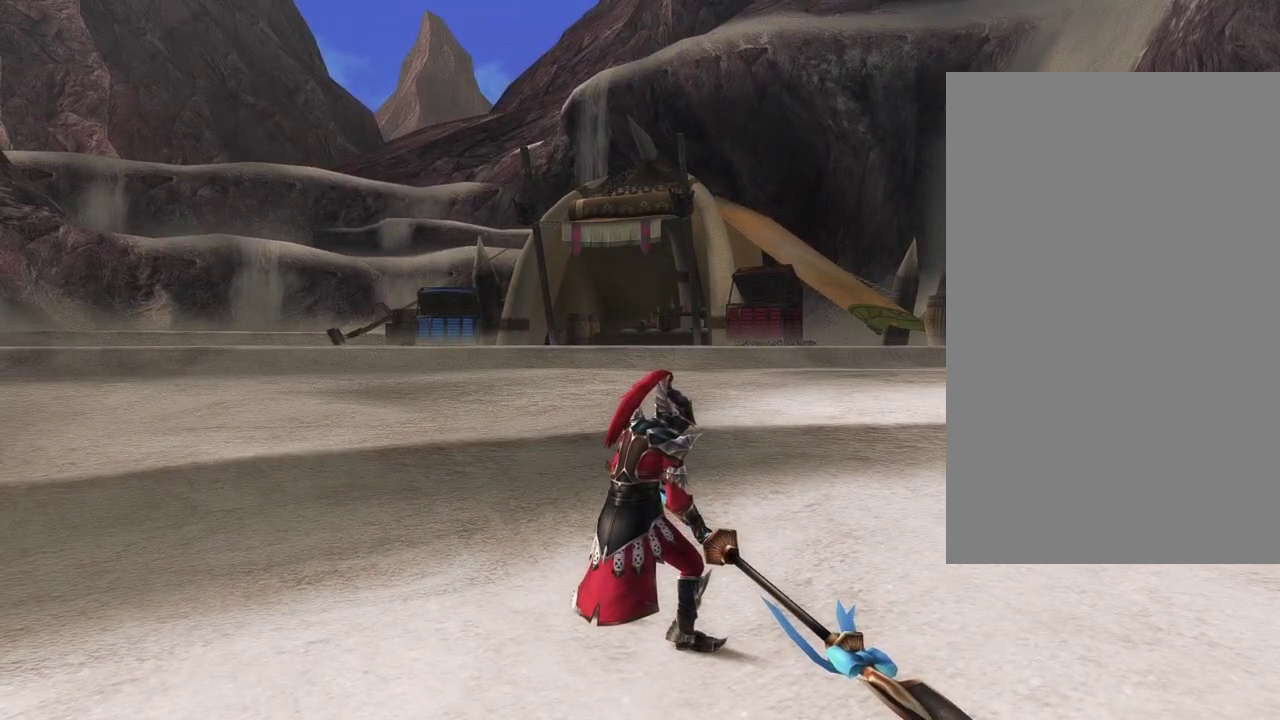
{"dt_ms": 500, "buttons": [], "left_stick": "center", "right_stick": "center", "events": []}
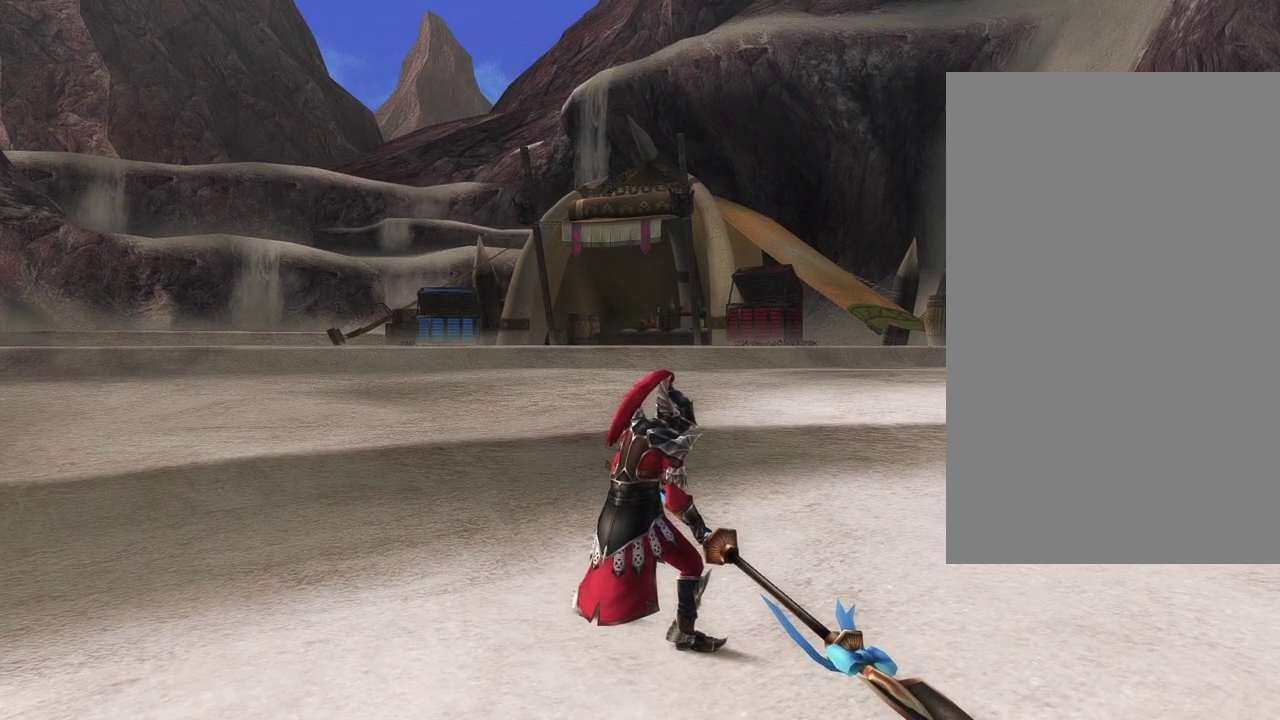
{"dt_ms": 500, "buttons": ["DPAD_RIGHT"], "left_stick": "center", "right_stick": "center", "events": [[167, "DPAD_RIGHT", "down"]]}
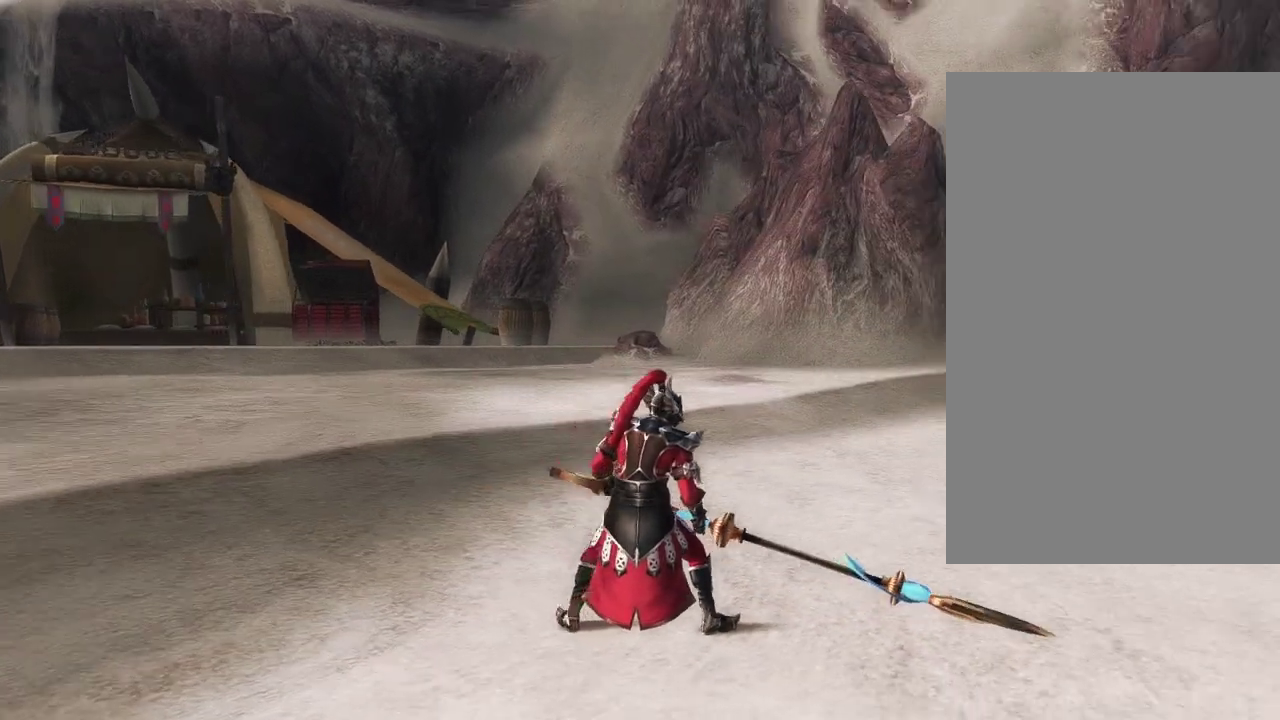
{"dt_ms": 500, "buttons": ["CIRCLE"], "left_stick": "up", "right_stick": "center", "events": [[117, "DPAD_RIGHT", "up"], [367, "left_stick", "up"], [400, "CIRCLE", "down"]]}
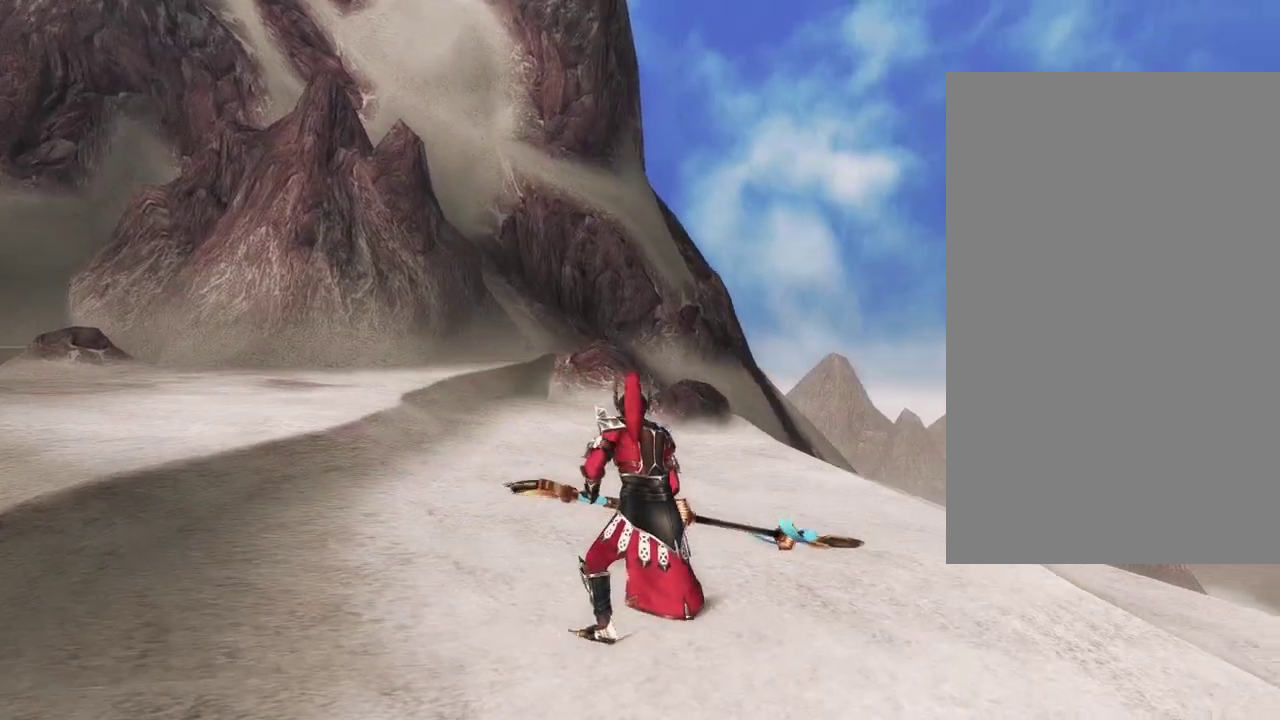
{"dt_ms": 500, "buttons": [], "left_stick": "center", "right_stick": "center", "events": [[233, "CIRCLE", "up"], [267, "left_stick", "up-left"], [350, "left_stick", "center"]]}
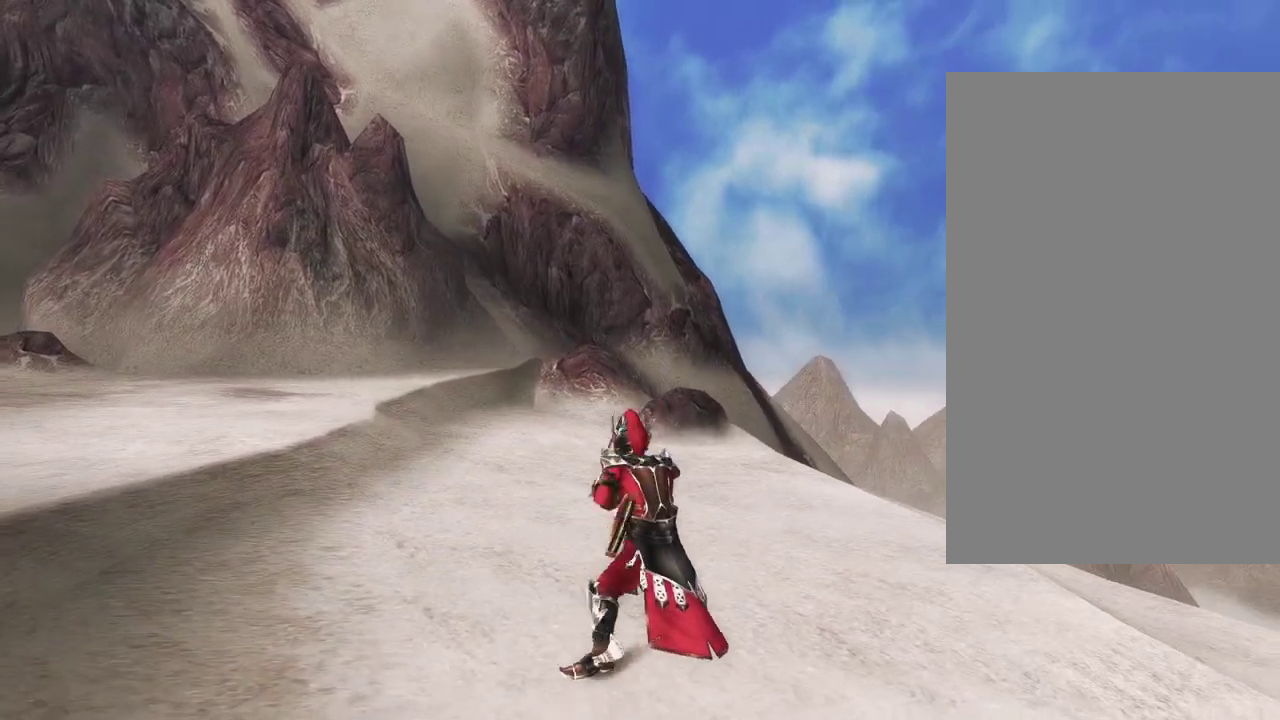
{"dt_ms": 400, "buttons": ["CIRCLE", "TRIANGLE"], "left_stick": "center", "right_stick": "center", "events": [[300, "CIRCLE", "down"], [317, "TRIANGLE", "down"]]}
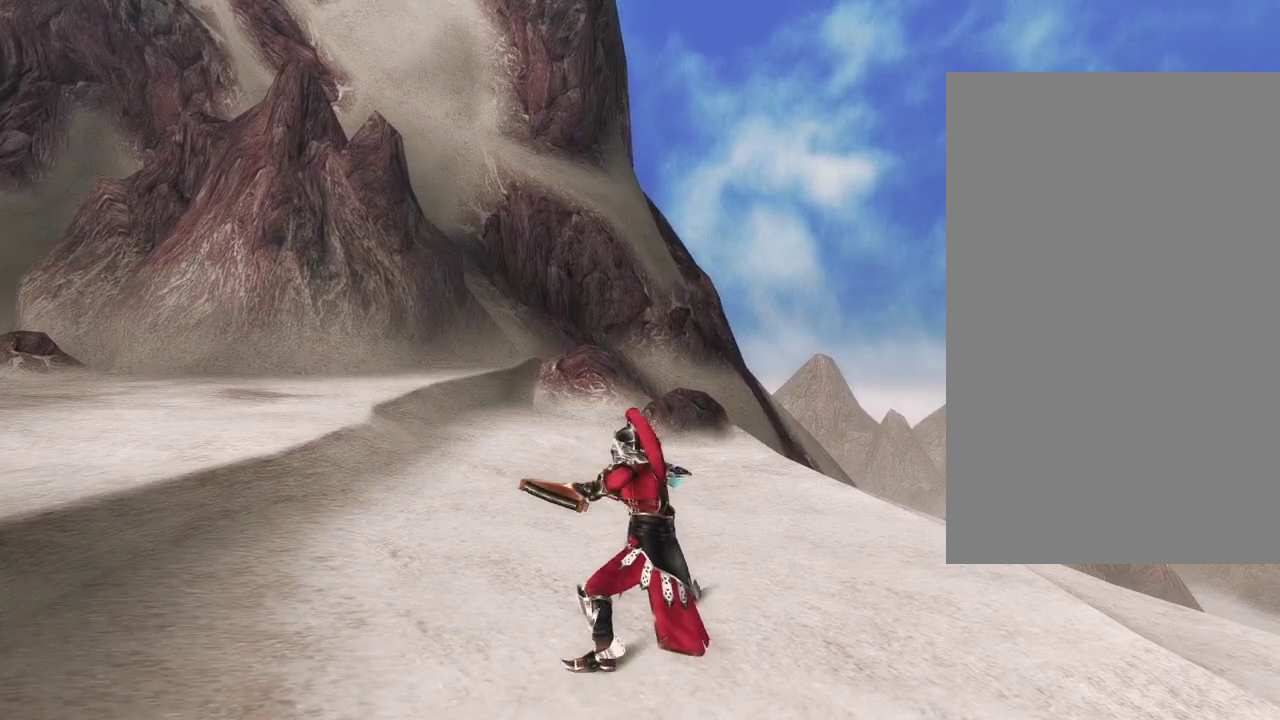
{"dt_ms": 600, "buttons": [], "left_stick": "center", "right_stick": "center", "events": [[250, "CIRCLE", "up"], [267, "TRIANGLE", "up"]]}